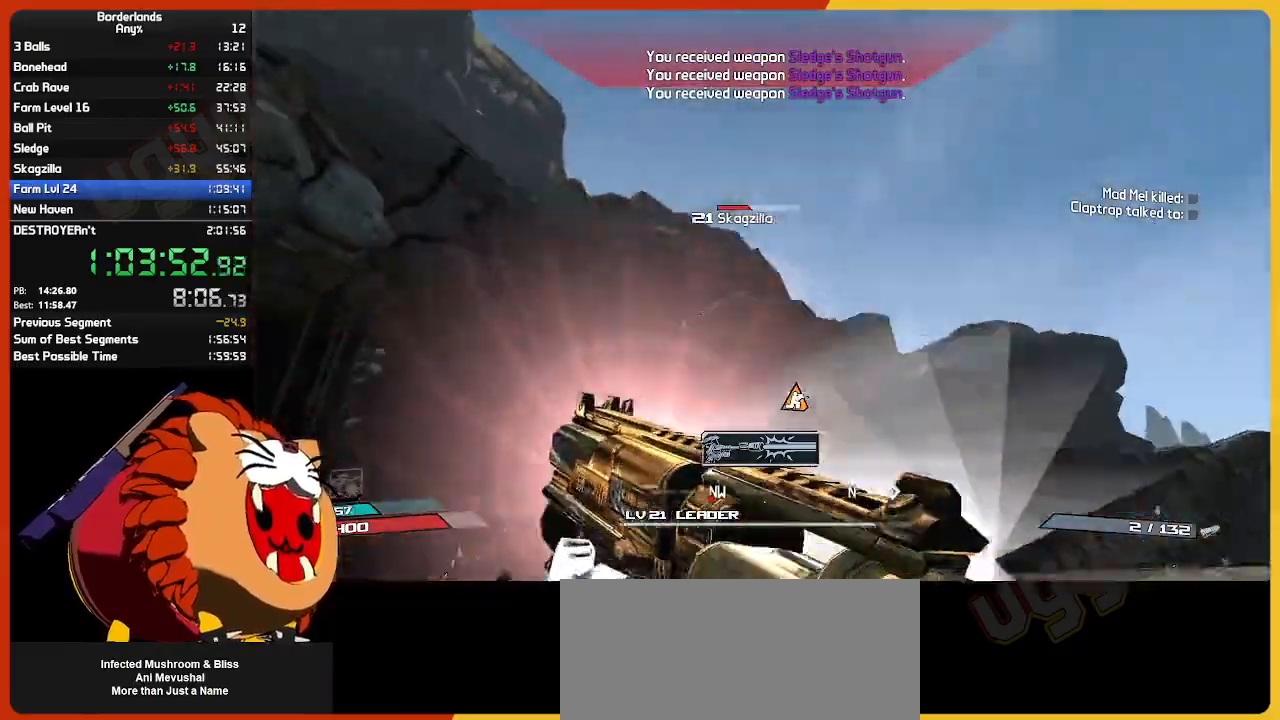
Gameplay with keyboard and mouse; each line is a JSON object with the keys and mouse buttons held at the frame after it. "events" lists presses ("down") and releases ("up") of "1", "2", "3", "4", "5", "a", "alt", "c", "ctrl", "d", "down", "e", "escape", "f", "g", "left", "q", "r", "return", "right", "s", "shift", "space", "t", "tab", "up", "v", "w", "x", "z", "mouse_left", "mouse_wheel" and "mouse_right" between this image and that frame as [ms after this image, input, new state], when the widget could be followed in between. "mouse_left", "mouse_wheel", "mouse_right" = the "left", "wheel", "right" buttons of the "mouse" list. No other keys are recorded. "wheel" means that the mouse wheel is clicked or scrolled. "mouse_move" is the direction in which the mouse moves at that frame (one of eight, or "still"), when it could be read.
{"keys": ["w"], "mouse": ["left"], "mouse_move": "still", "events": [[33, "d", "up"], [83, "s", "up"], [117, "mouse_left", "down"], [167, "w", "down"], [217, "mouse_left", "up"], [317, "mouse_left", "down"], [400, "mouse_left", "up"], [500, "mouse_left", "down"]]}
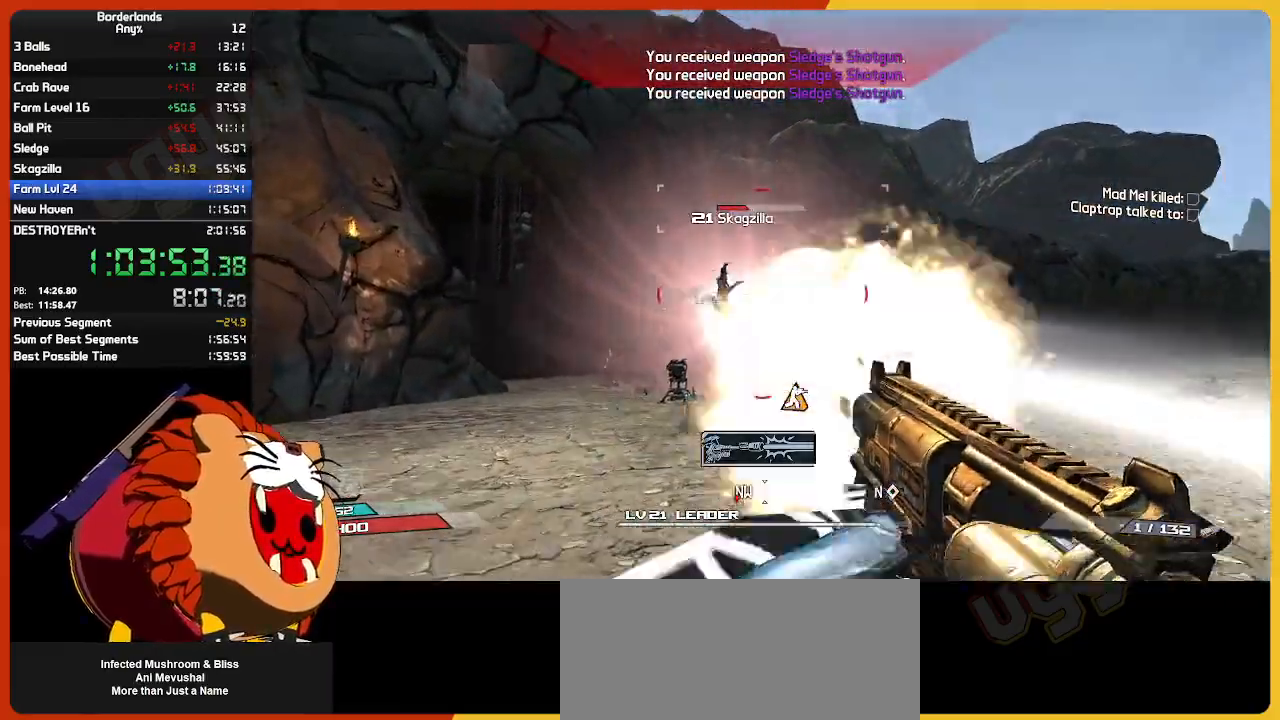
{"keys": ["shift", "w"], "mouse": [], "mouse_move": "still", "events": [[100, "mouse_left", "up"], [183, "e", "down"], [233, "mouse_left", "down"], [283, "e", "up"], [333, "mouse_left", "up"], [383, "e", "down"], [467, "e", "up"], [467, "shift", "down"]]}
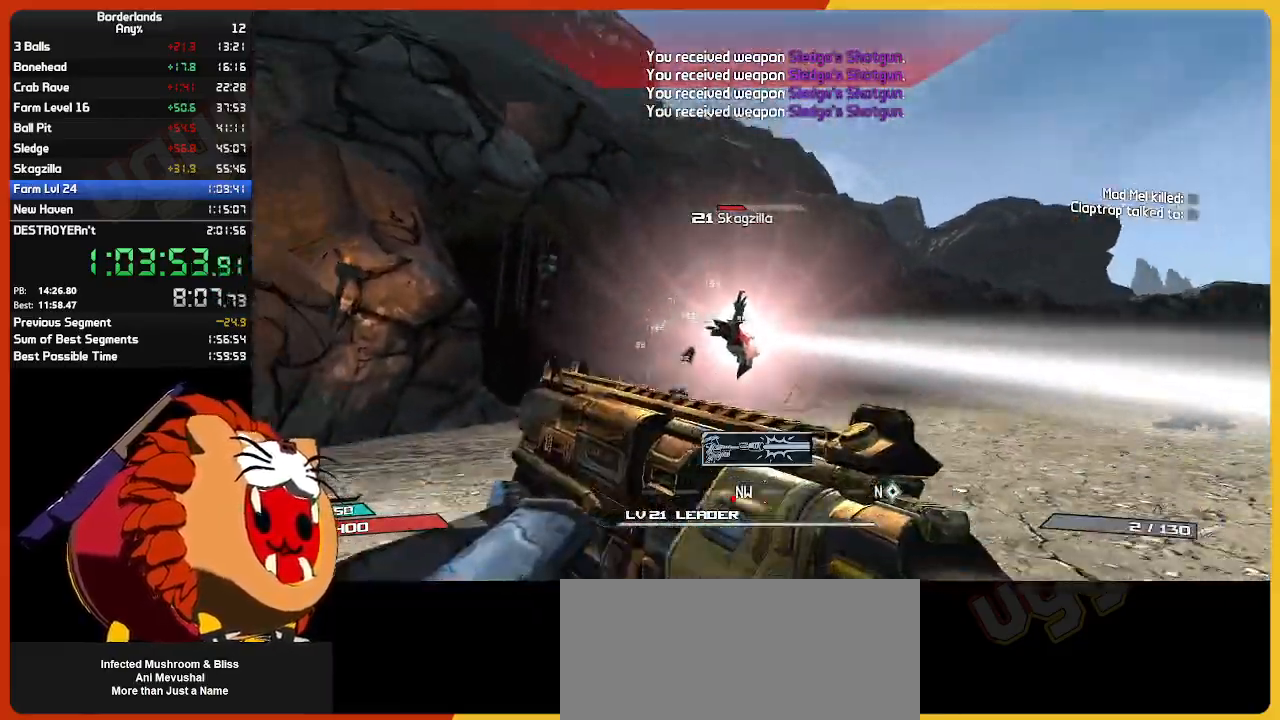
{"keys": ["w"], "mouse": [], "mouse_move": "still", "events": [[67, "shift", "up"], [117, "shift", "down"], [300, "shift", "up"]]}
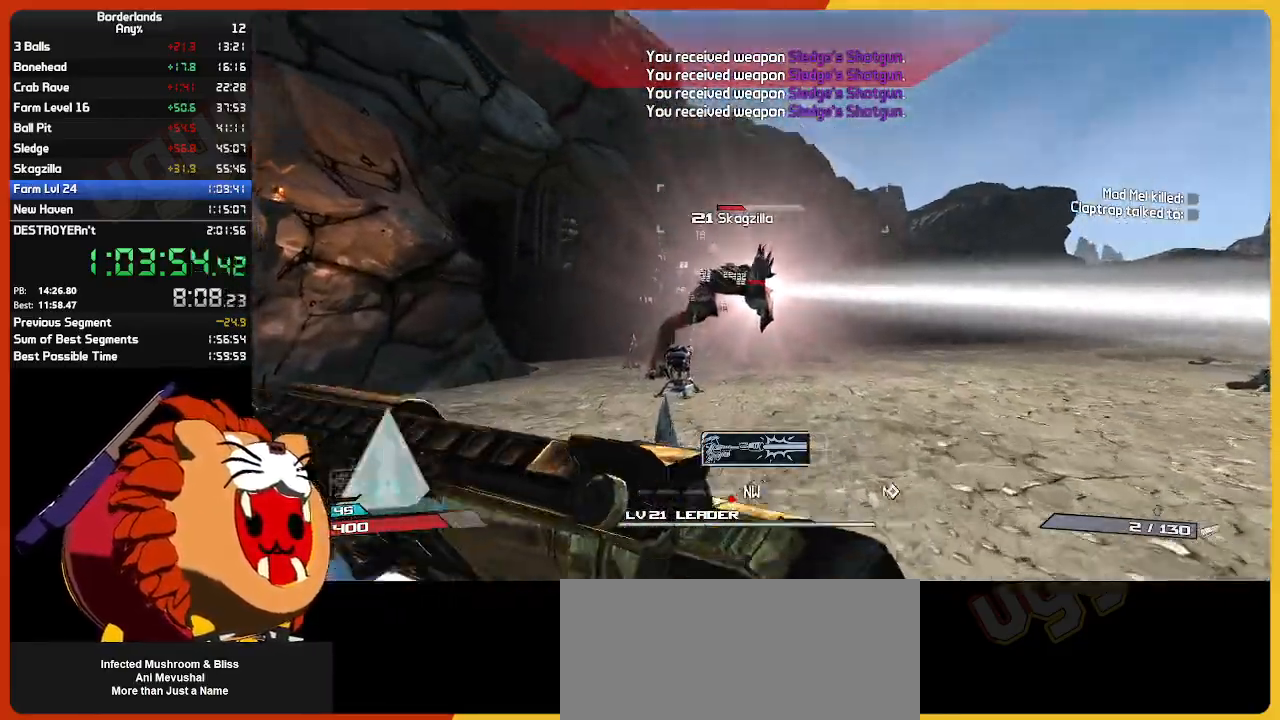
{"keys": ["w"], "mouse": [], "mouse_move": "still", "events": [[267, "d", "down"], [367, "d", "up"]]}
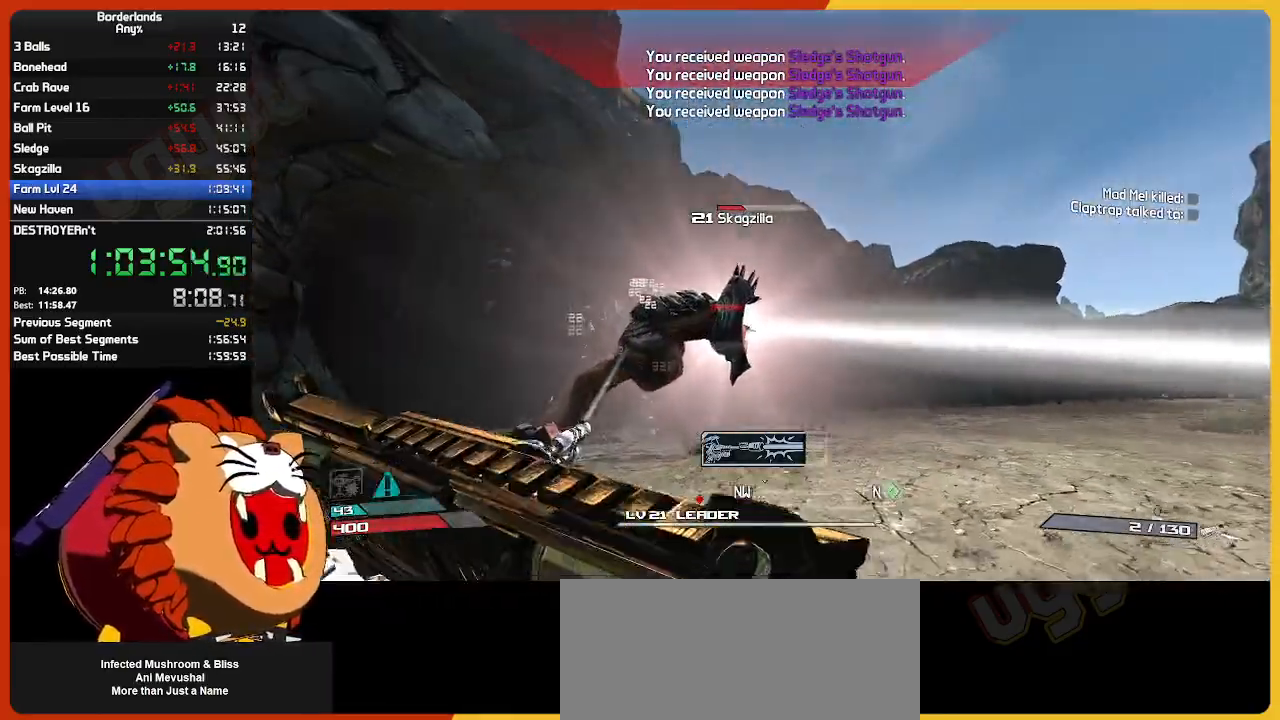
{"keys": ["d", "w"], "mouse": ["left", "right"], "mouse_move": "still", "events": [[283, "mouse_right", "down"], [417, "d", "down"], [467, "mouse_left", "down"]]}
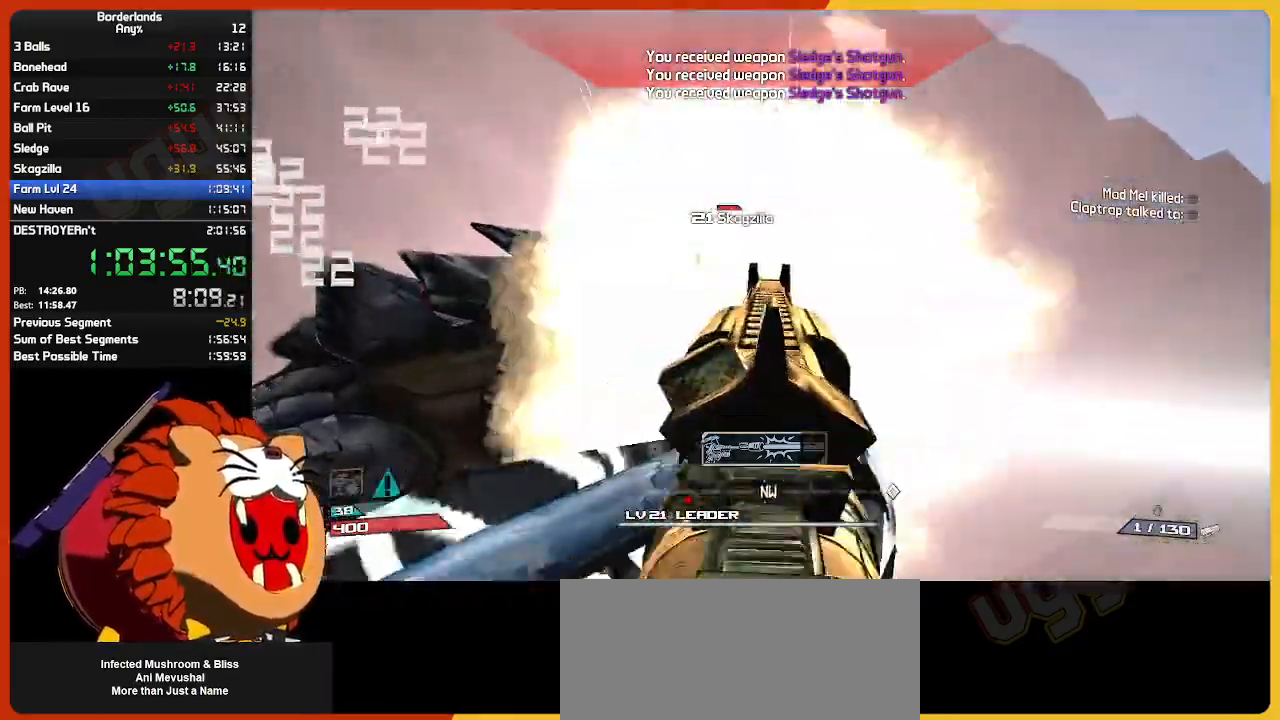
{"keys": ["w"], "mouse": ["left"], "mouse_move": "down", "events": [[67, "mouse_left", "up"], [67, "mouse_right", "up"], [117, "w", "up"], [150, "mouse_left", "down"], [200, "d", "up"], [200, "s", "down"], [250, "e", "down"], [250, "mouse_left", "up"], [300, "mouse_left", "down"], [300, "s", "up"], [400, "e", "up"], [400, "mouse_left", "up"], [400, "w", "down"], [483, "mouse_left", "down"]]}
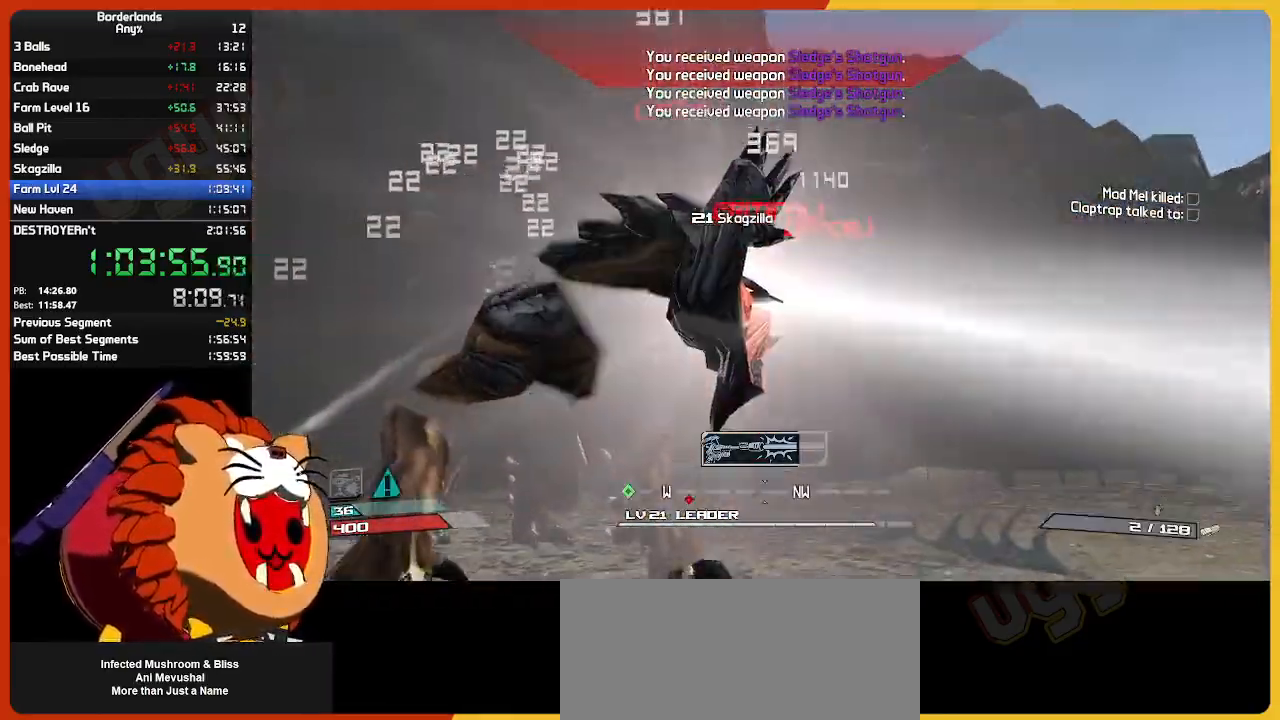
{"keys": [], "mouse": ["left"], "mouse_move": "left", "events": [[33, "e", "down"], [133, "mouse_left", "up"], [183, "e", "up"], [217, "mouse_left", "down"], [267, "d", "down"], [267, "mouse_left", "up"], [317, "w", "up"], [350, "d", "up"], [400, "mouse_left", "down"]]}
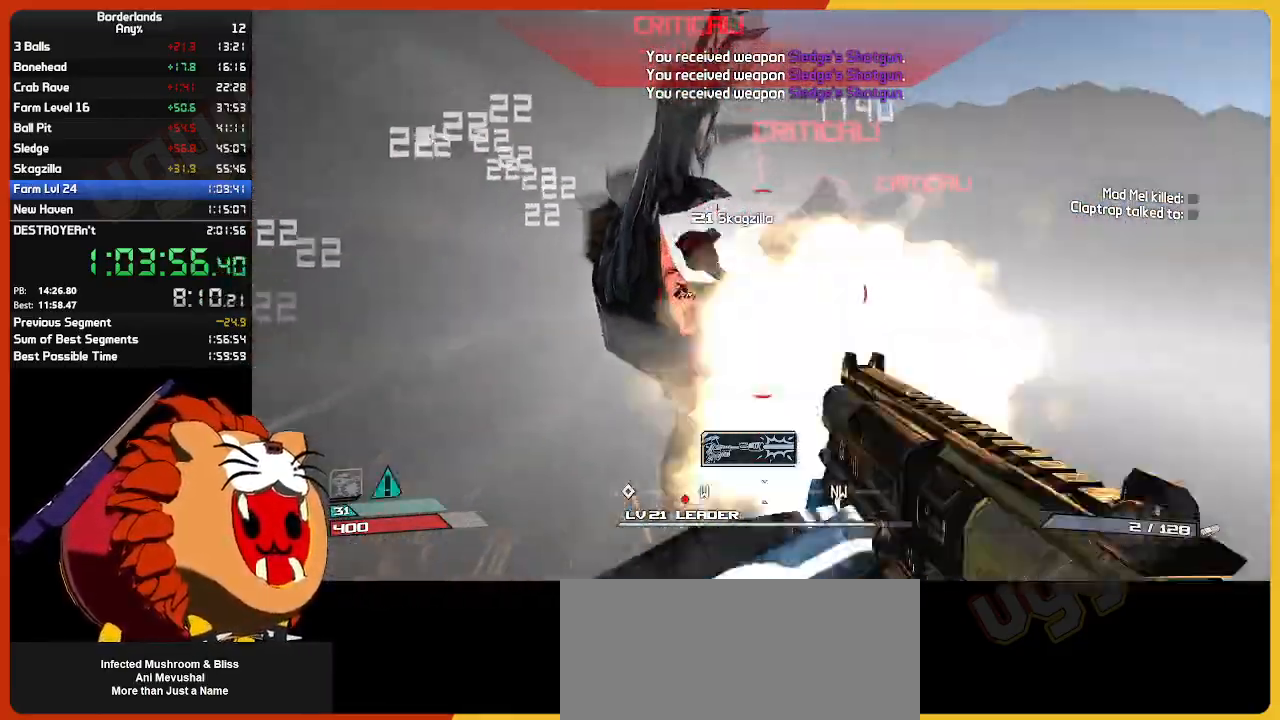
{"keys": ["a", "s"], "mouse": [], "mouse_move": "down", "events": [[50, "mouse_left", "up"], [50, "s", "down"], [83, "mouse_left", "down"], [133, "a", "down"], [183, "mouse_left", "up"], [233, "a", "up"], [283, "mouse_left", "down"], [333, "a", "down"], [383, "mouse_left", "up"]]}
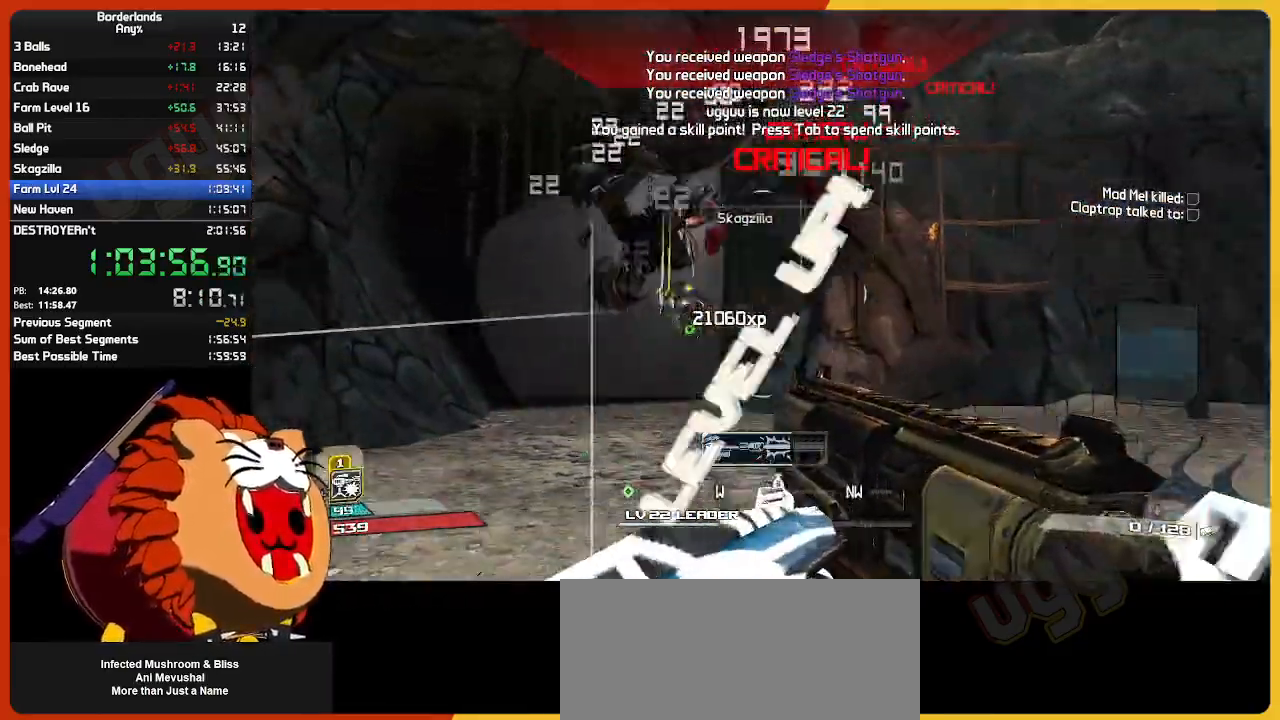
{"keys": [], "mouse": [], "mouse_move": "still", "events": [[17, "a", "up"], [200, "s", "up"], [350, "escape", "down"], [433, "escape", "up"]]}
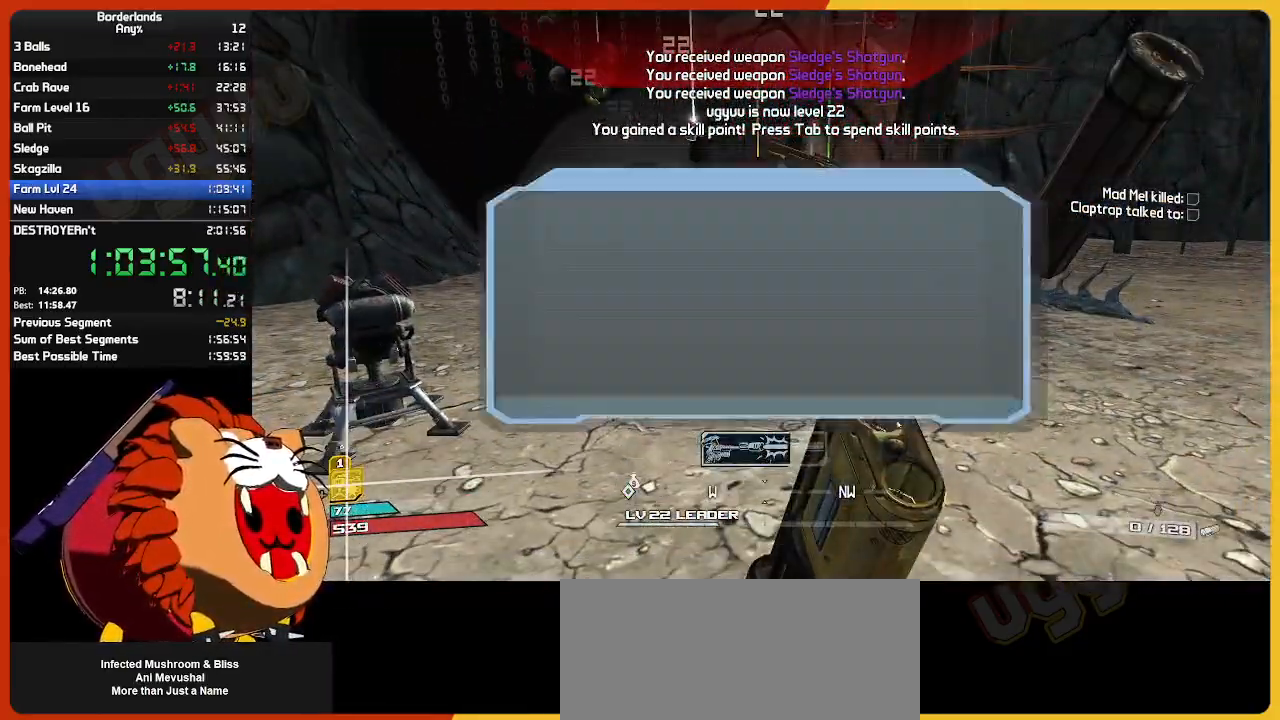
{"keys": ["up"], "mouse": [], "mouse_move": "still", "events": [[167, "up", "down"], [350, "return", "down"], [350, "up", "up"], [450, "return", "up"], [500, "up", "down"]]}
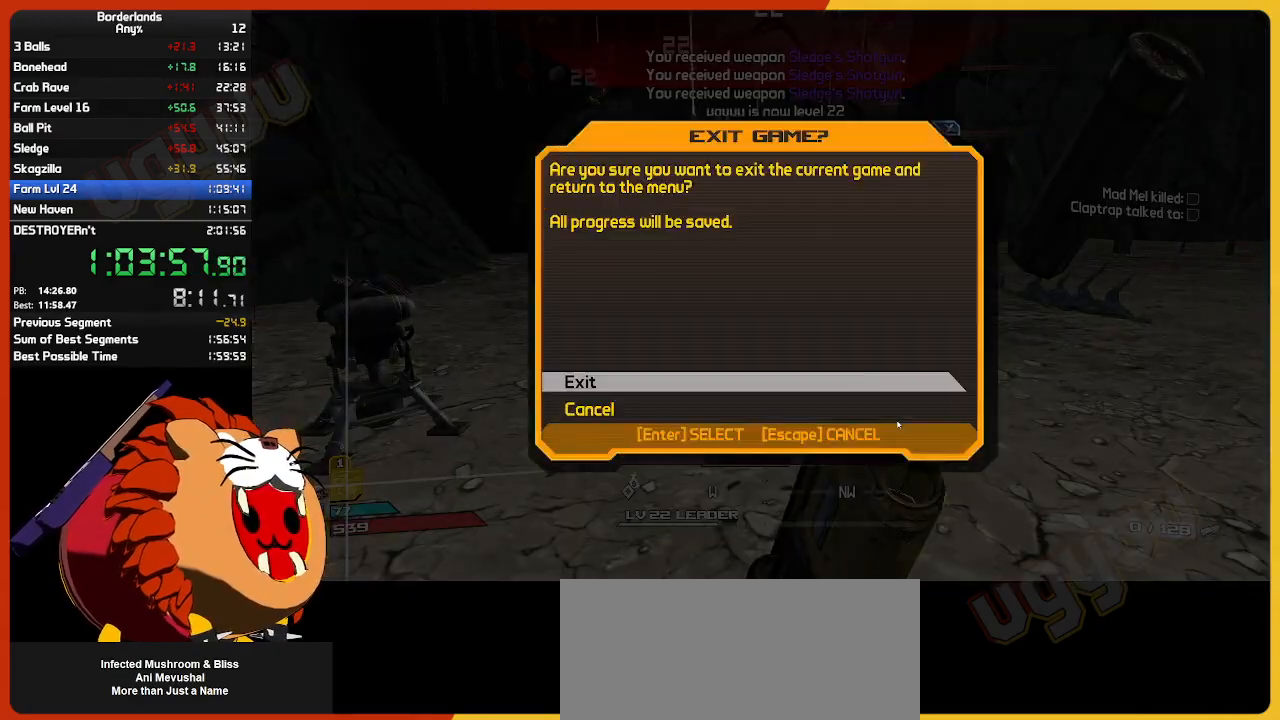
{"keys": [], "mouse": [], "mouse_move": "still", "events": [[50, "return", "down"], [100, "return", "up"], [100, "up", "up"]]}
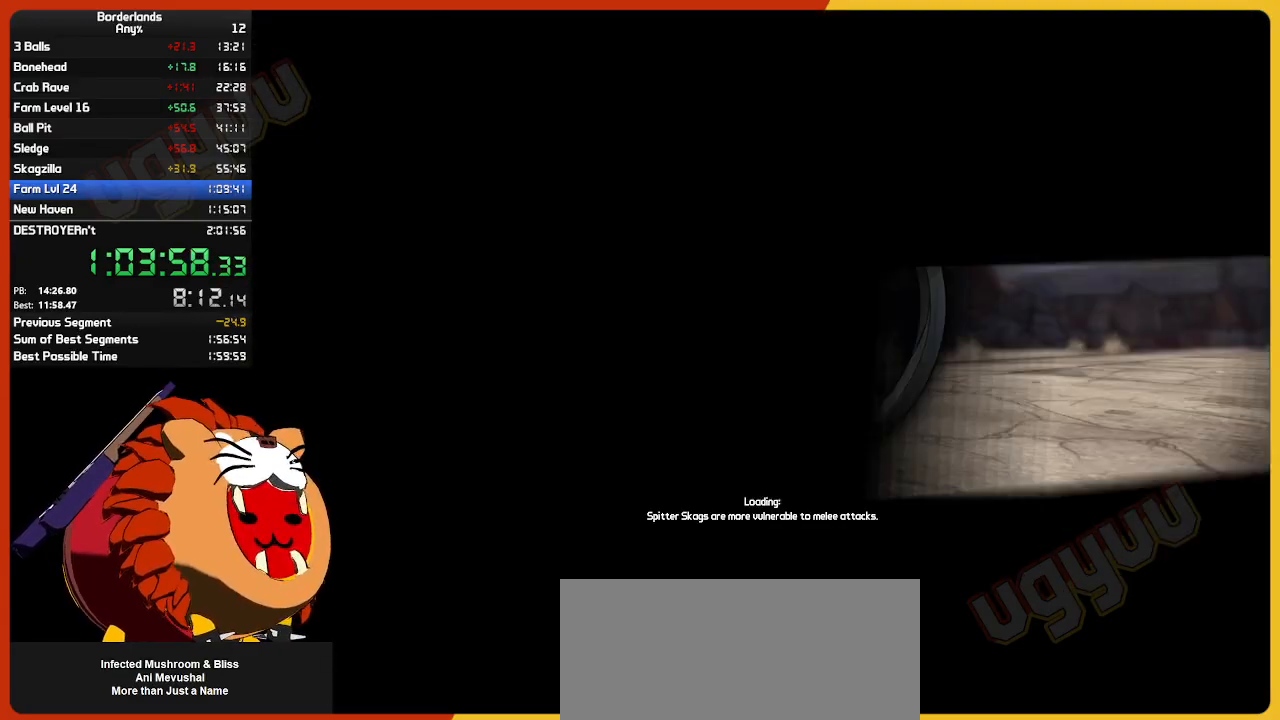
{"keys": [], "mouse": [], "mouse_move": "still", "events": [[350, "return", "down"], [400, "return", "up"], [450, "return", "down"], [483, "return", "up"]]}
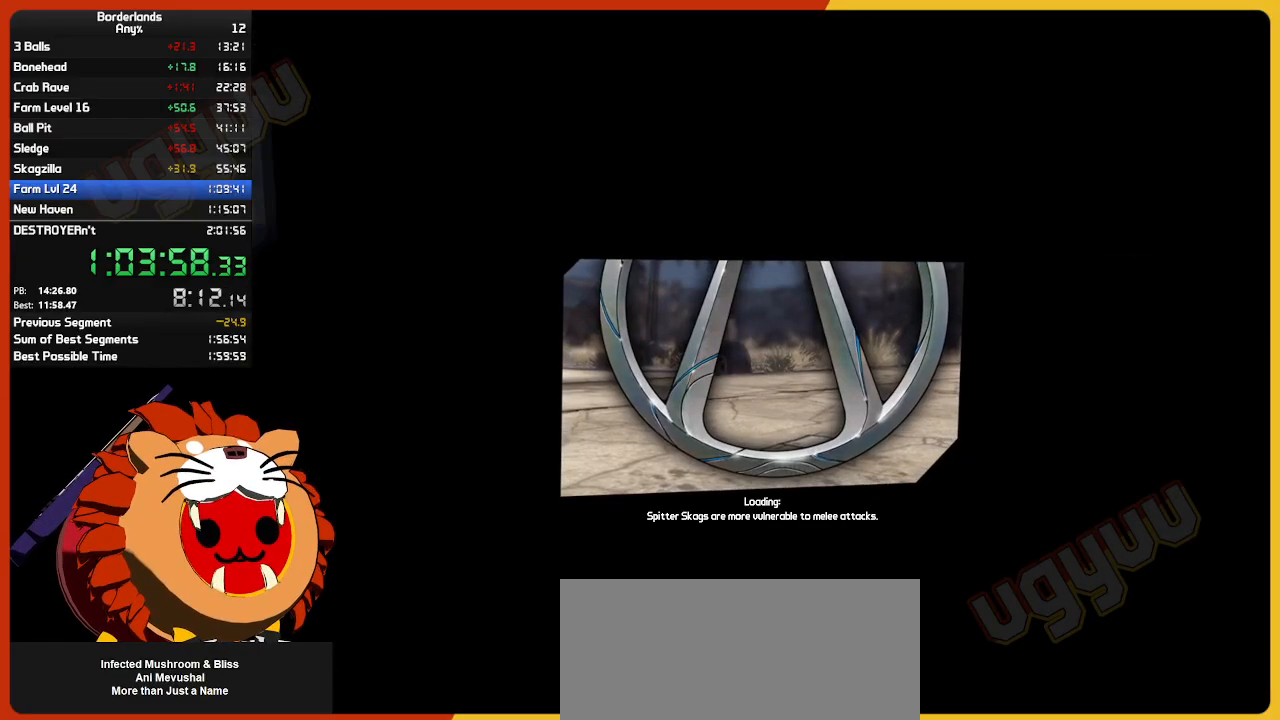
{"keys": [], "mouse": [], "mouse_move": "still", "events": [[33, "return", "down"], [83, "return", "up"], [117, "return", "down"], [167, "return", "up"], [267, "return", "down"], [317, "return", "up"], [367, "return", "down"], [400, "return", "up"], [450, "return", "down"], [500, "return", "up"]]}
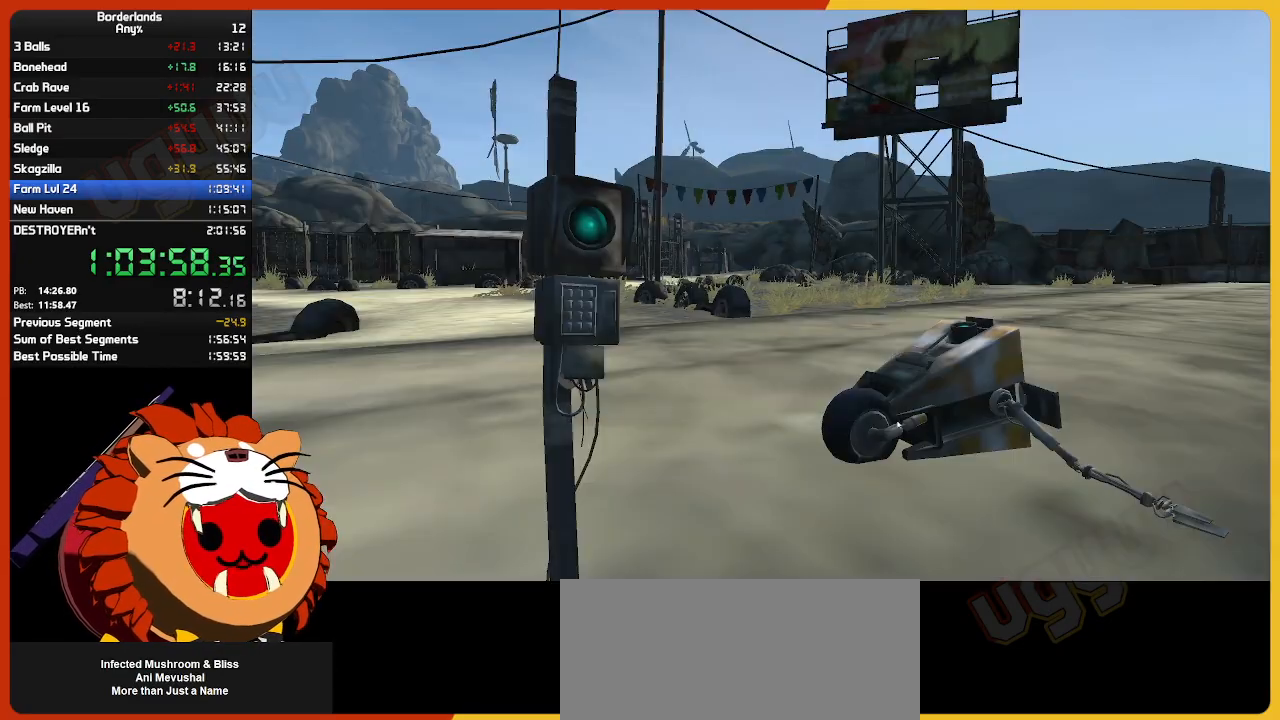
{"keys": ["return"], "mouse": [], "mouse_move": "still", "events": [[50, "return", "down"], [100, "return", "up"], [383, "return", "down"], [417, "return", "up"], [467, "return", "down"]]}
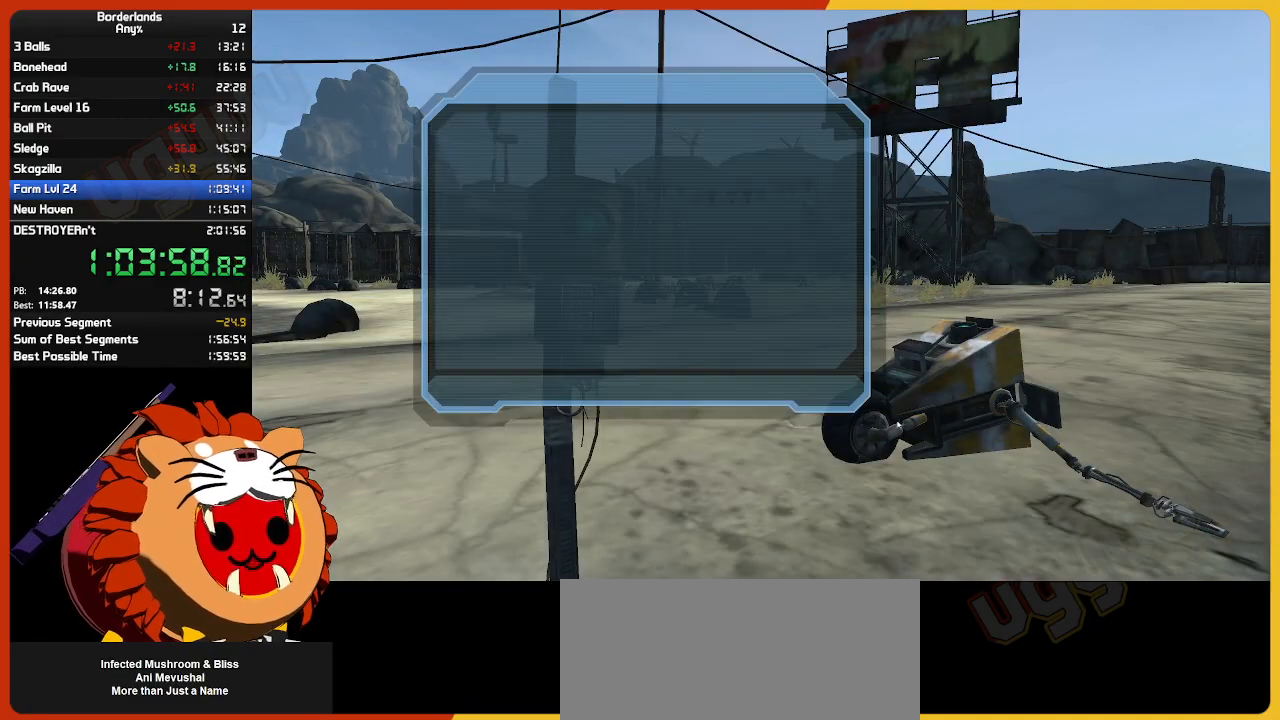
{"keys": ["return"], "mouse": [], "mouse_move": "still", "events": [[17, "return", "up"], [67, "return", "down"], [117, "return", "up"], [167, "return", "down"], [200, "return", "up"], [250, "return", "down"], [300, "return", "up"], [333, "return", "down"], [433, "return", "up"], [483, "return", "down"]]}
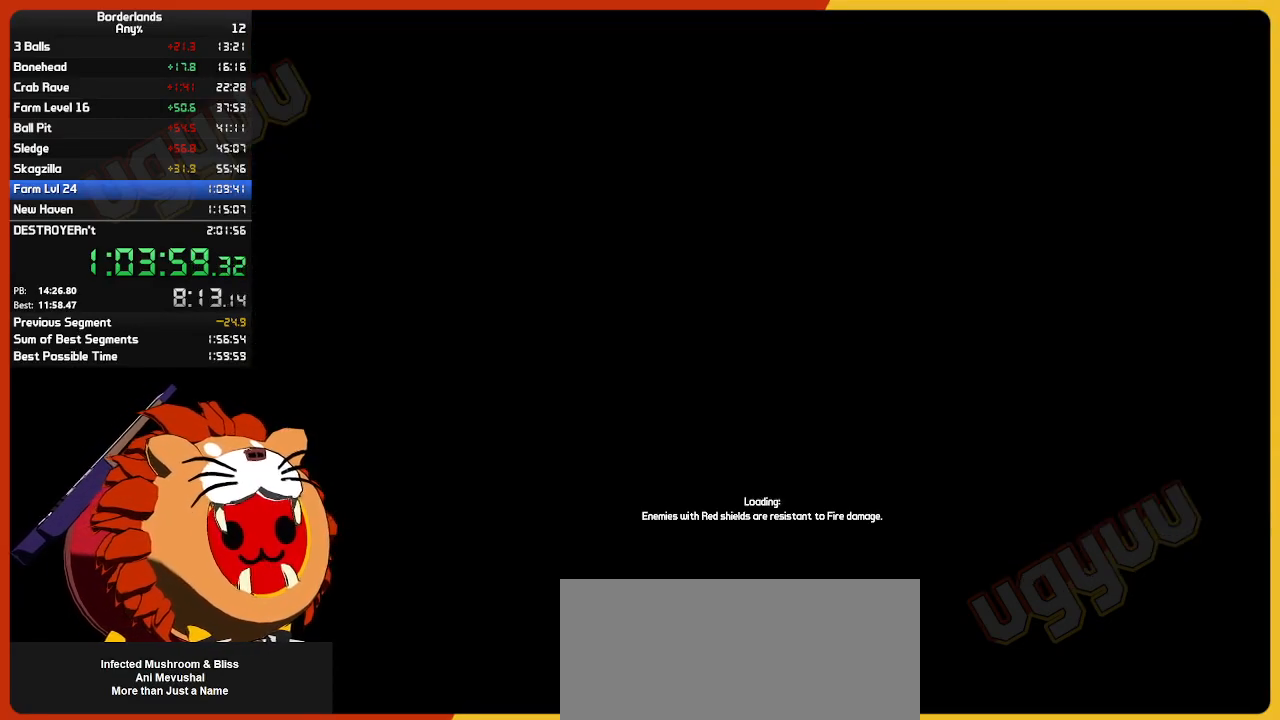
{"keys": [], "mouse": [], "mouse_move": "still", "events": [[83, "return", "up"]]}